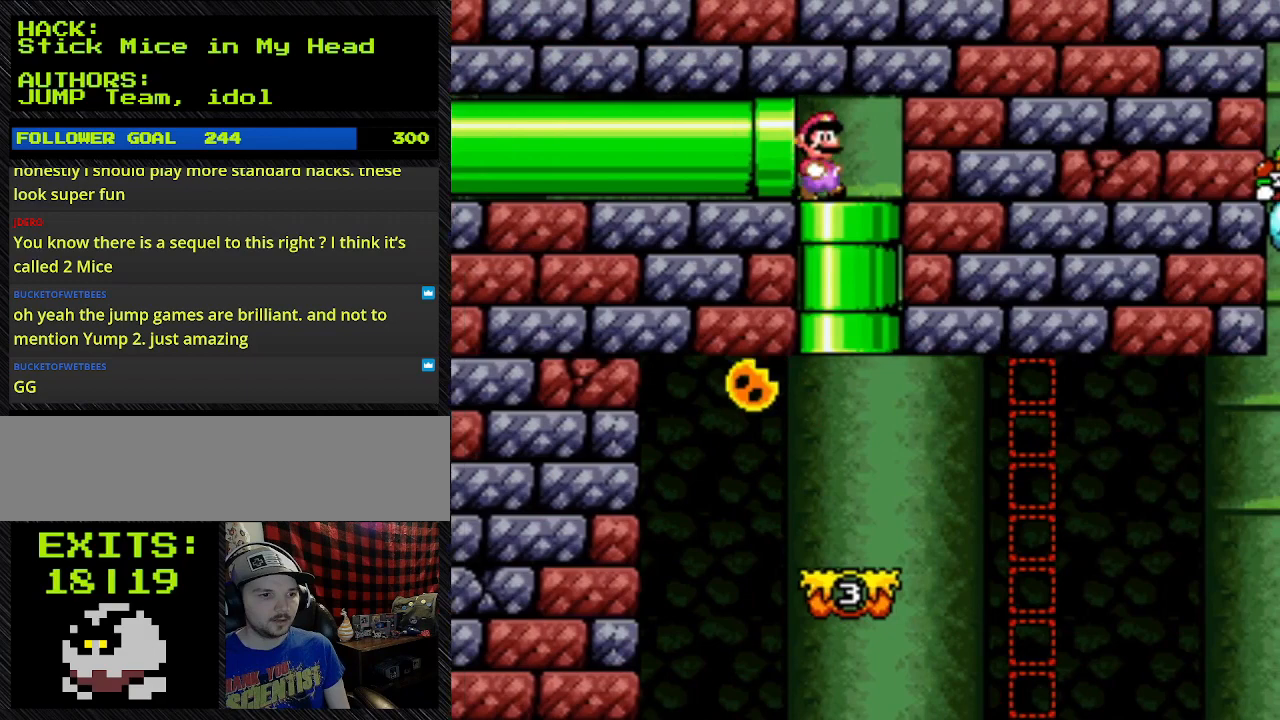
Gameplay with a controller (Nintendo layout); each line is a JSON object with the inputs held at the frame after it (dt_ms = milliseconds from this image to that frame). "events" lists button and stick changes between this image and that frame as [ms after this image, input, new state], when the widget could be followed in between. Not read: L3 R3.
{"dt_ms": 500, "buttons": ["Y", "DPAD_RIGHT"], "events": [[100, "DPAD_RIGHT", "down"]]}
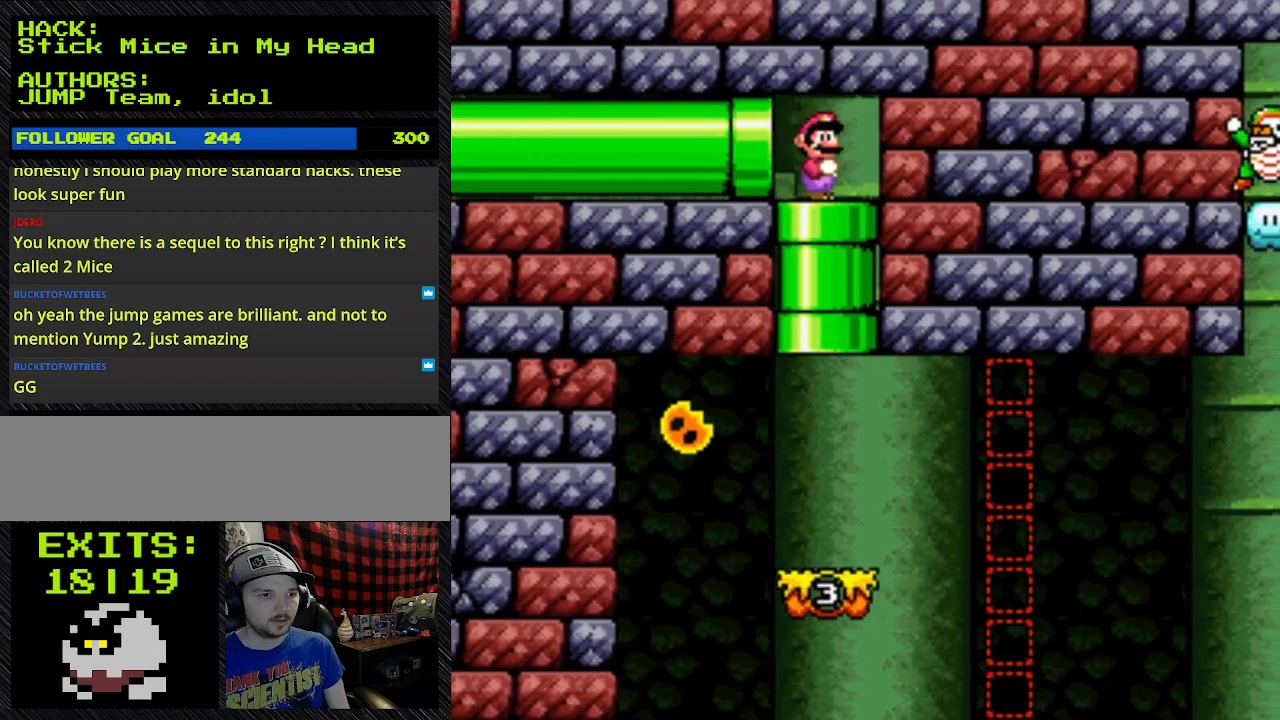
{"dt_ms": 1000, "buttons": ["Y", "DPAD_RIGHT"]}
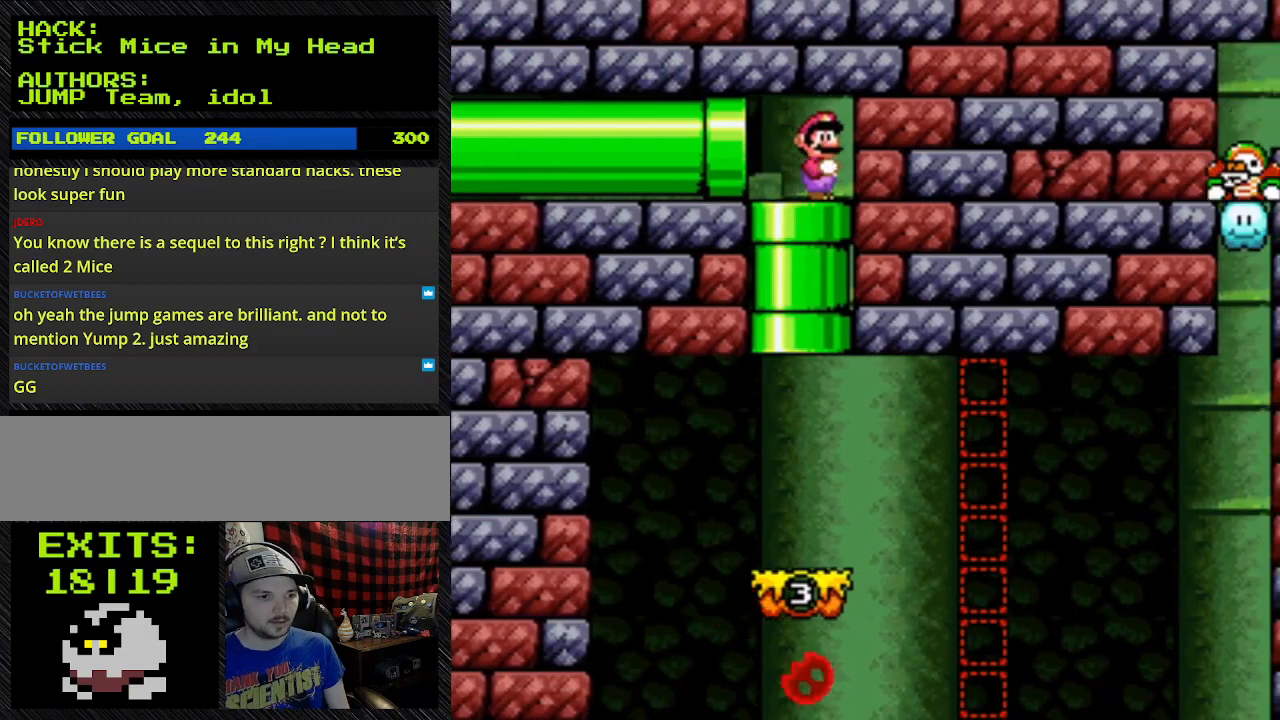
{"dt_ms": 500, "buttons": ["Y", "DPAD_RIGHT"], "events": []}
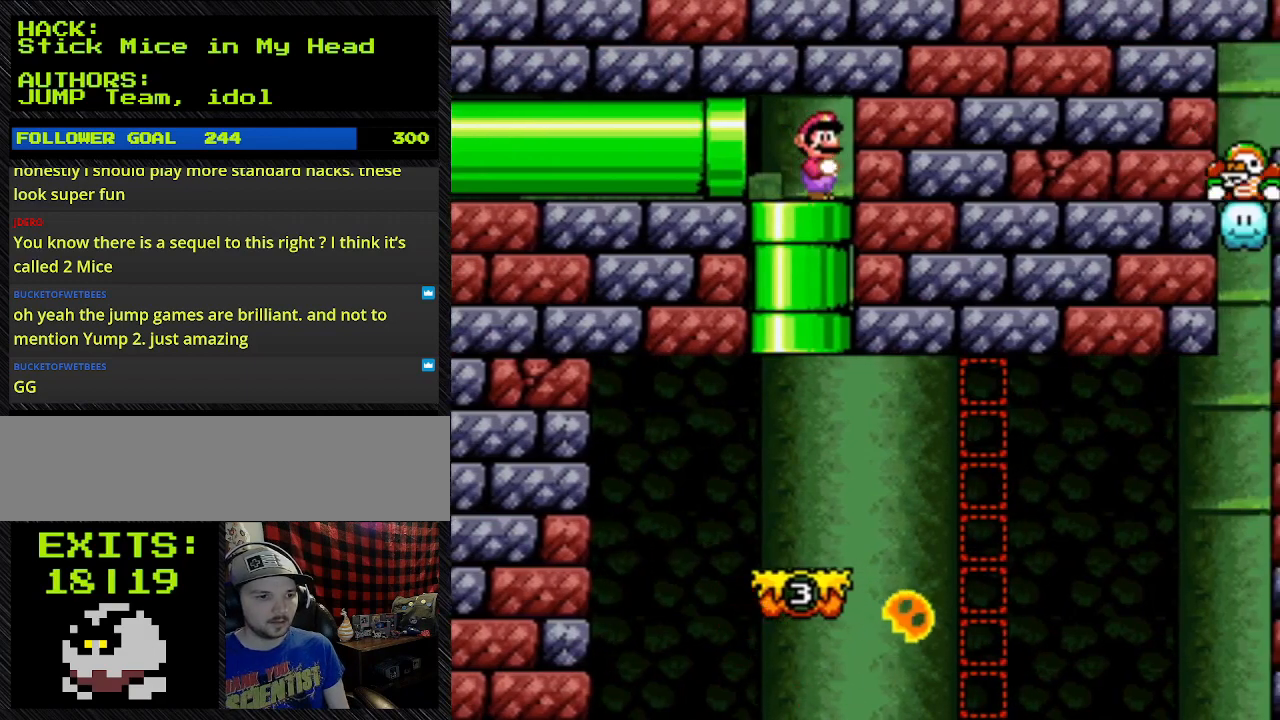
{"dt_ms": 1000, "buttons": ["Y"]}
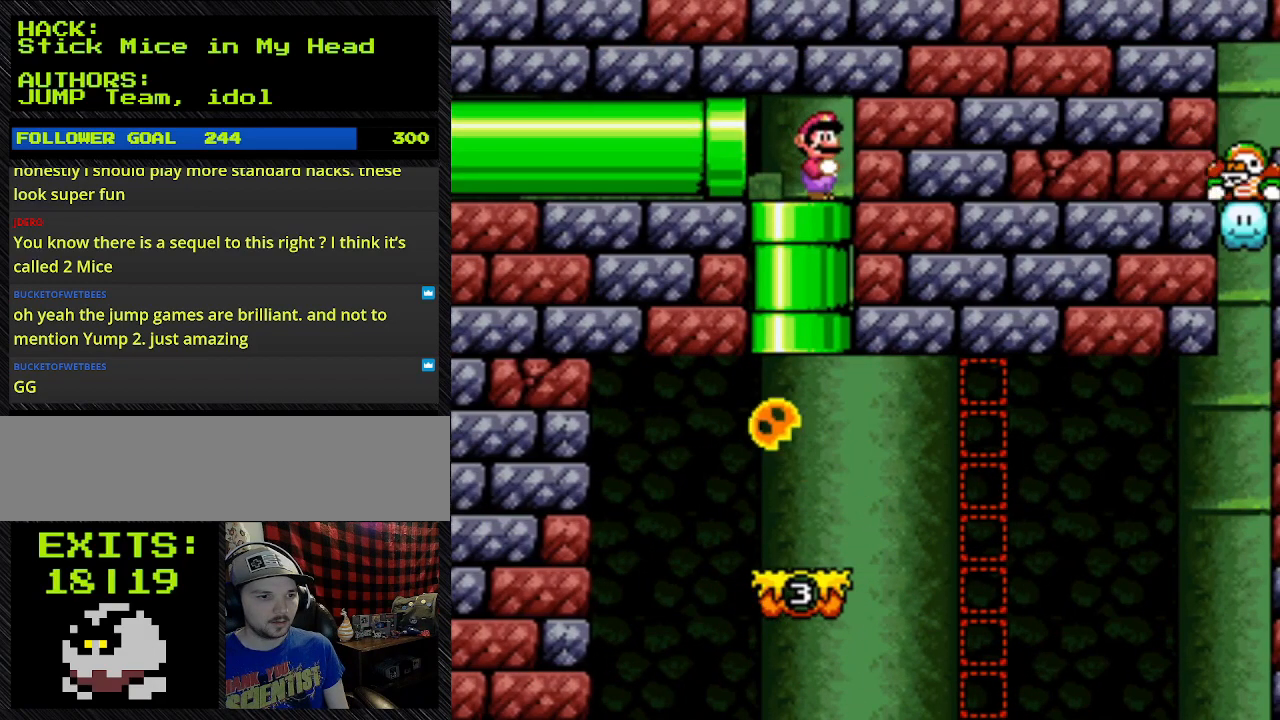
{"dt_ms": 500, "buttons": ["Y"], "events": []}
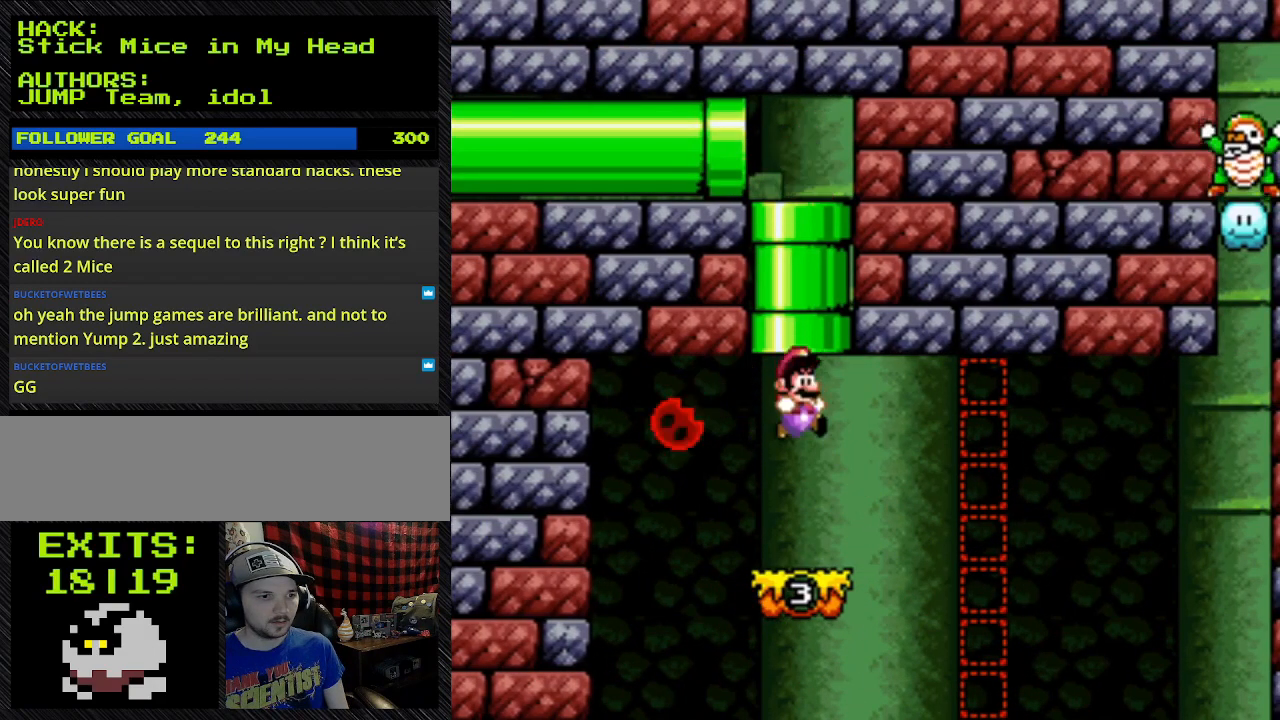
{"dt_ms": 500, "buttons": ["Y"], "events": []}
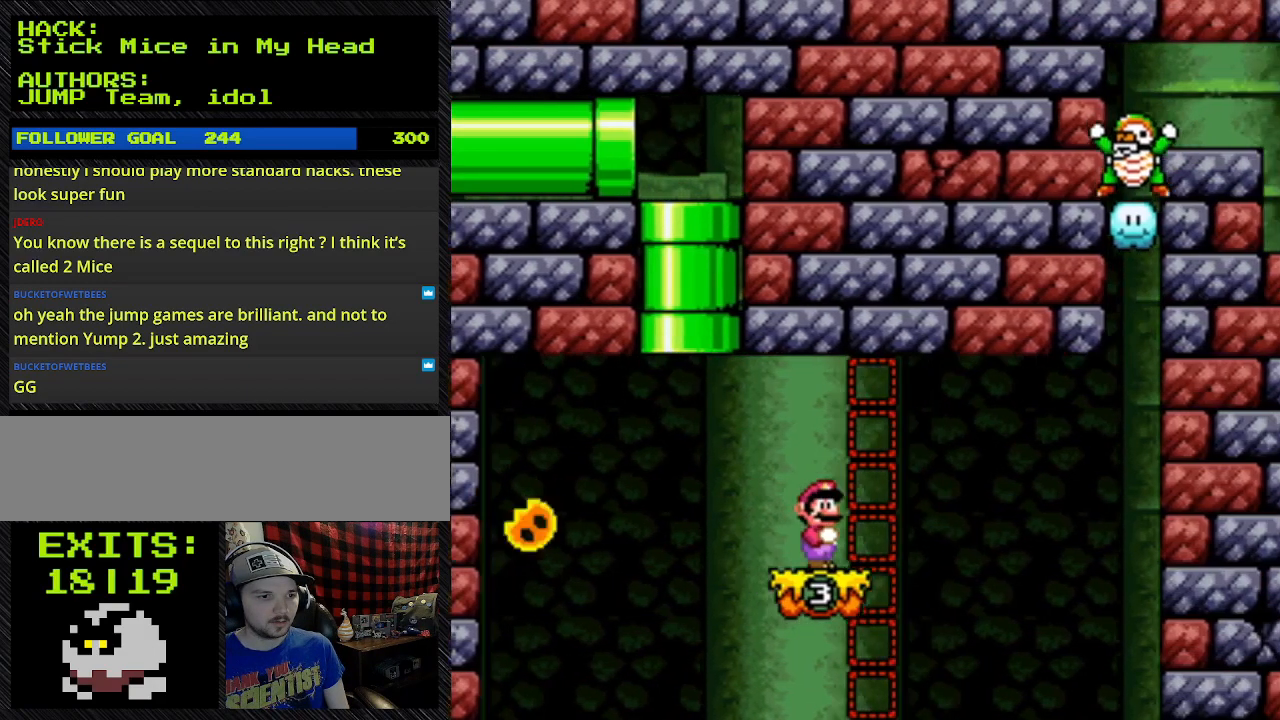
{"dt_ms": 500, "buttons": ["Y"], "events": []}
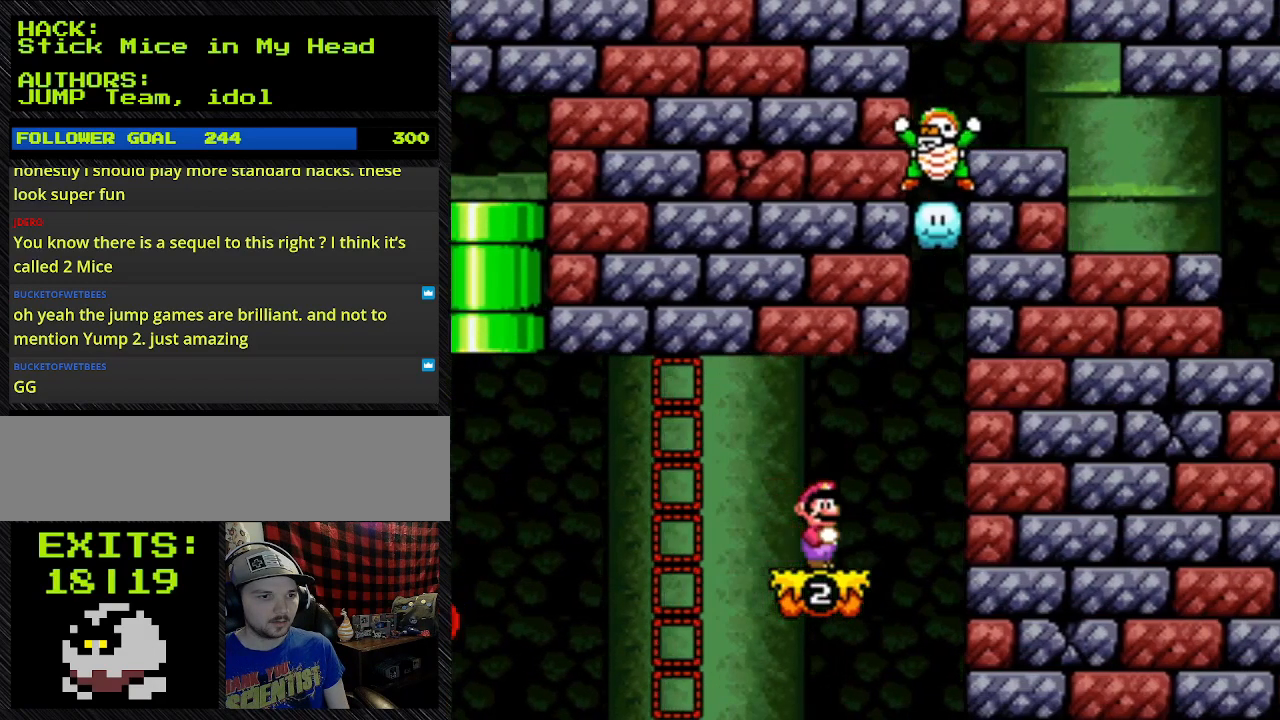
{"dt_ms": 500, "buttons": ["Y"], "events": []}
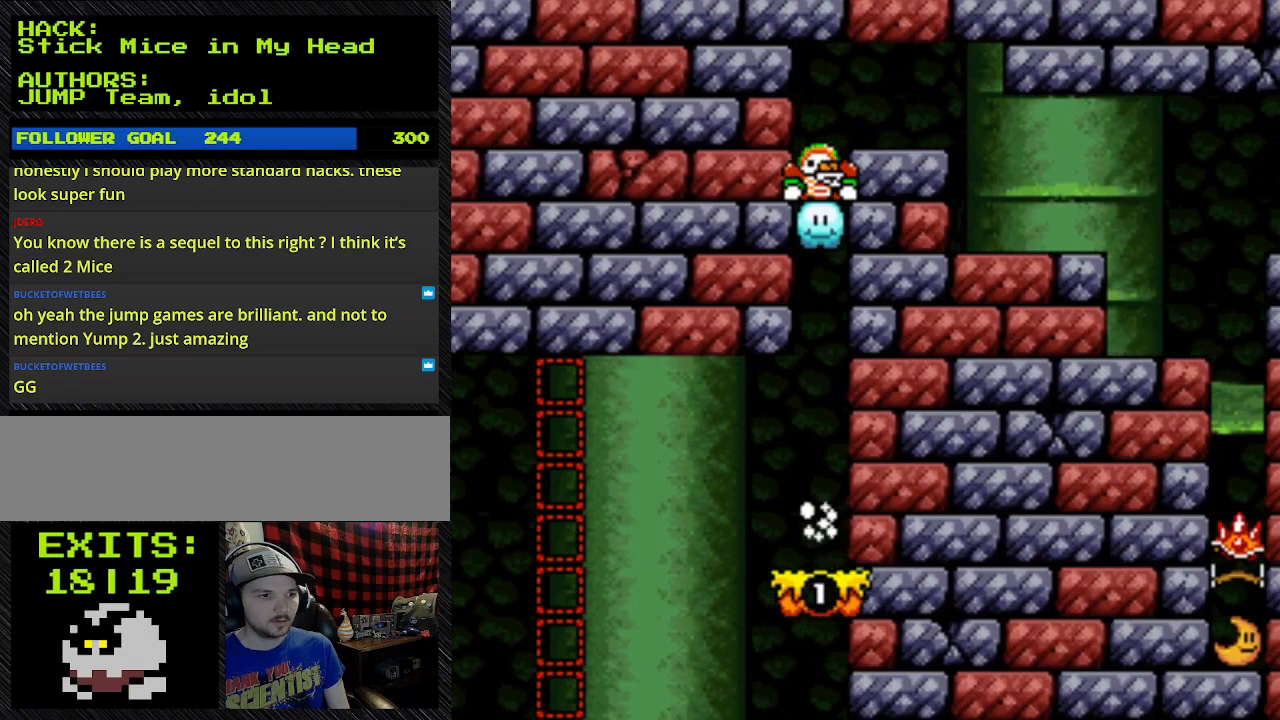
{"dt_ms": 500, "buttons": ["Y"], "events": []}
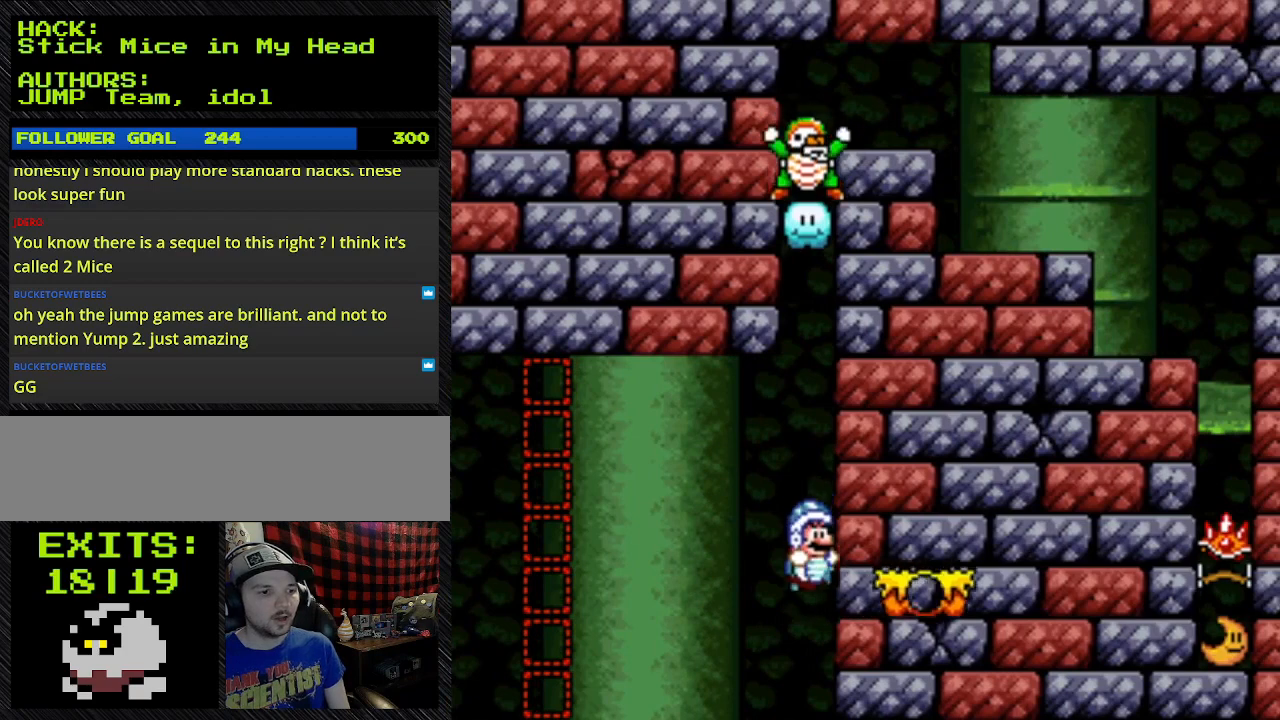
{"dt_ms": 500, "buttons": ["B", "Y", "DPAD_LEFT"], "events": [[333, "DPAD_RIGHT", "down"], [433, "B", "down"], [433, "DPAD_LEFT", "down"], [433, "DPAD_RIGHT", "up"]]}
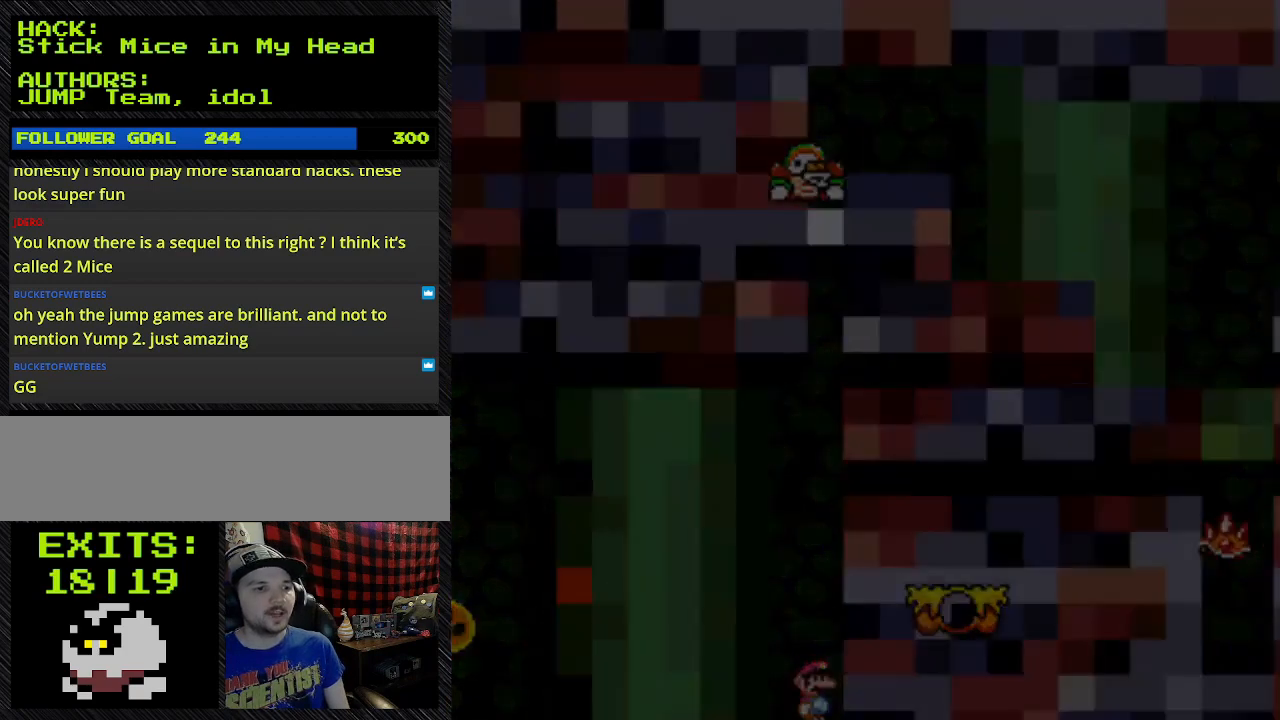
{"dt_ms": 500, "buttons": [], "events": [[267, "DPAD_LEFT", "up"], [467, "B", "up"], [467, "Y", "up"]]}
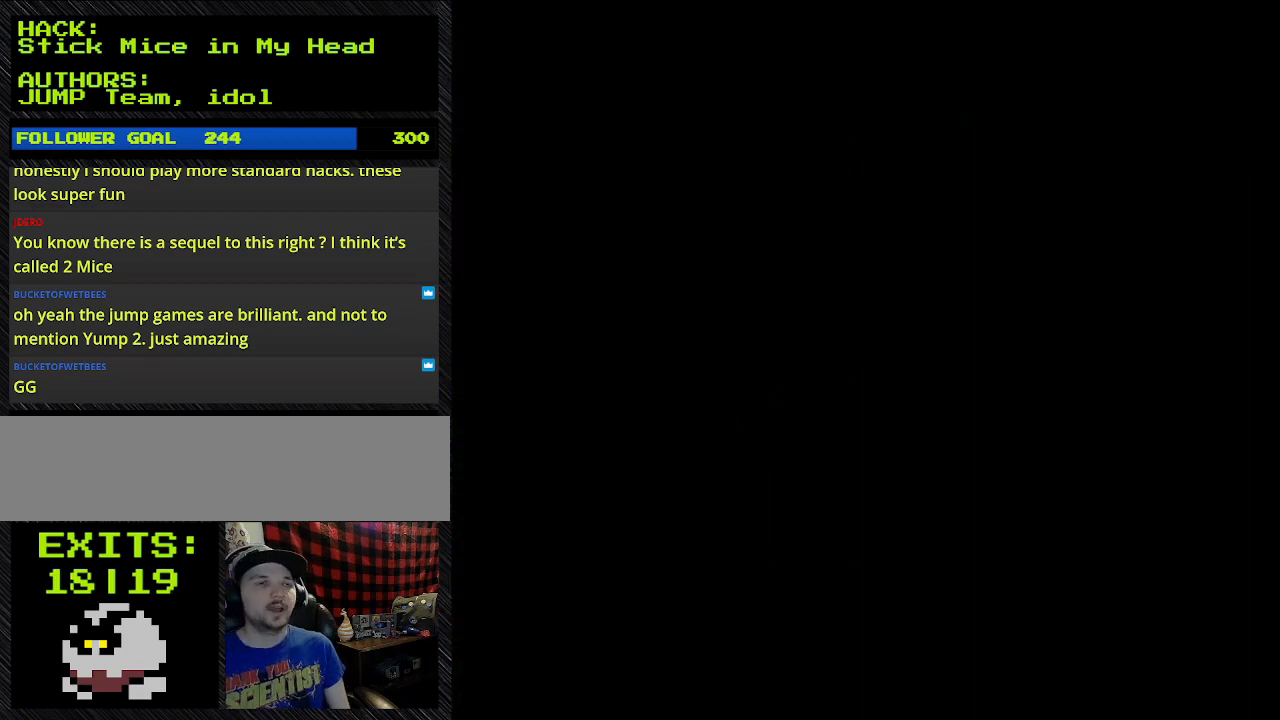
{"dt_ms": 500, "buttons": [], "events": []}
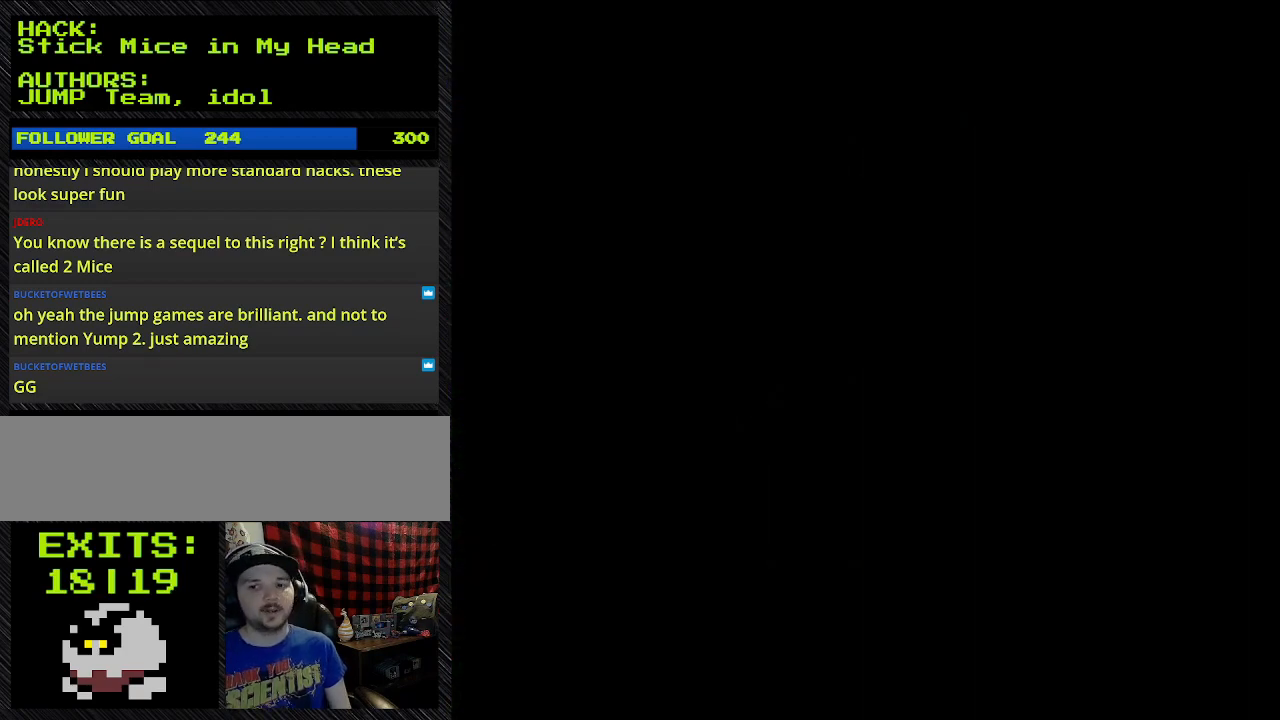
{"dt_ms": 500, "buttons": [], "events": []}
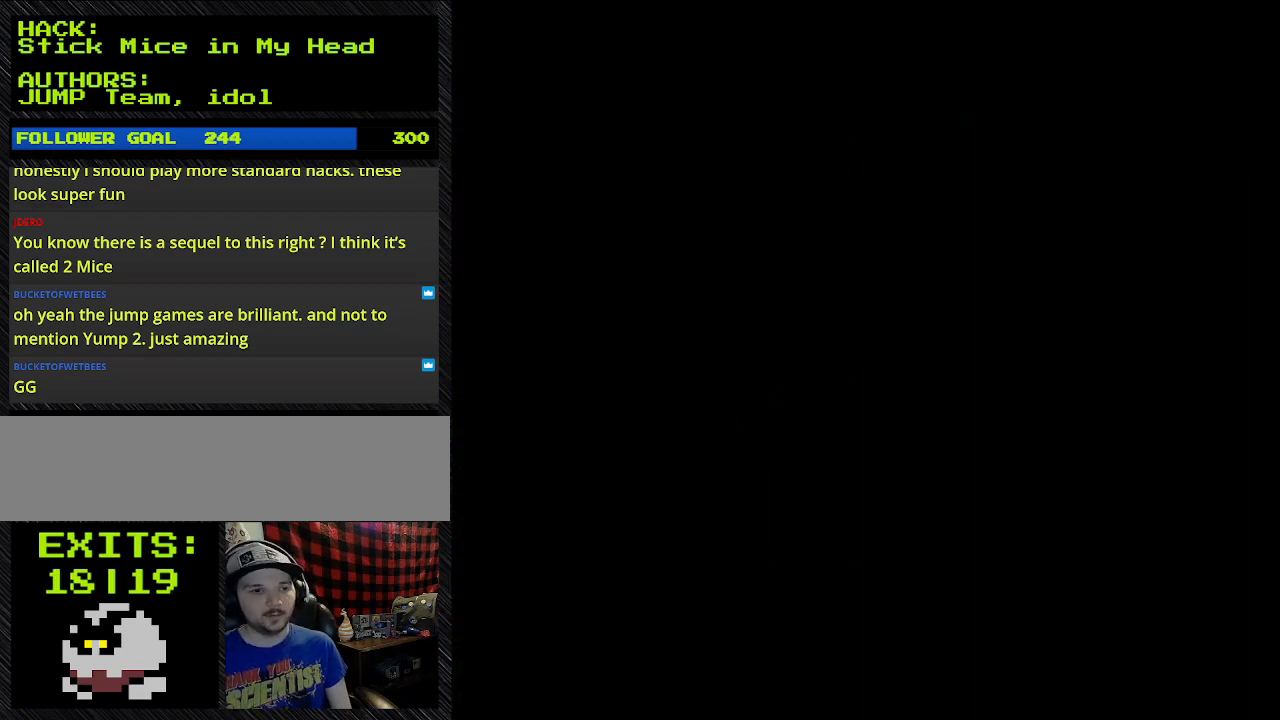
{"dt_ms": 500, "buttons": ["B", "Y"], "events": [[433, "B", "down"], [433, "DPAD_RIGHT", "down"], [500, "DPAD_RIGHT", "up"], [500, "Y", "down"]]}
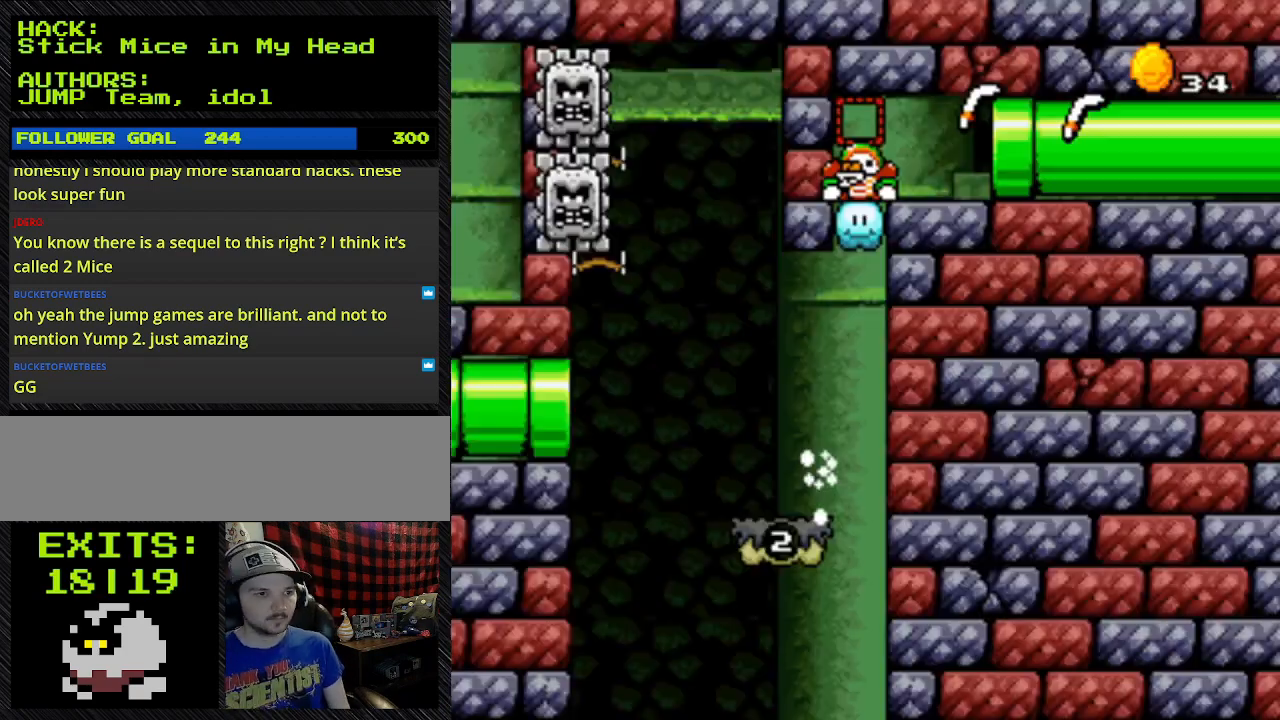
{"dt_ms": 500, "buttons": ["Y", "DPAD_LEFT"], "events": [[300, "B", "up"], [367, "DPAD_LEFT", "down"]]}
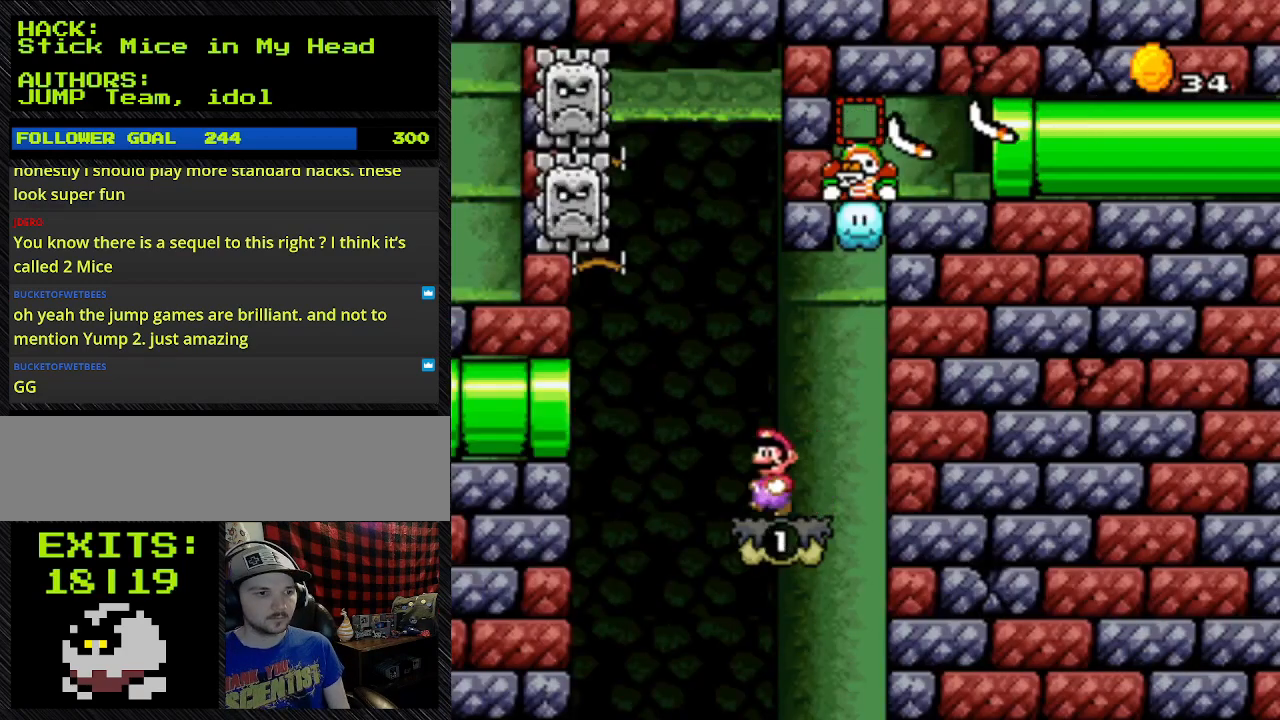
{"dt_ms": 500, "buttons": ["Y"], "events": [[367, "DPAD_LEFT", "up"]]}
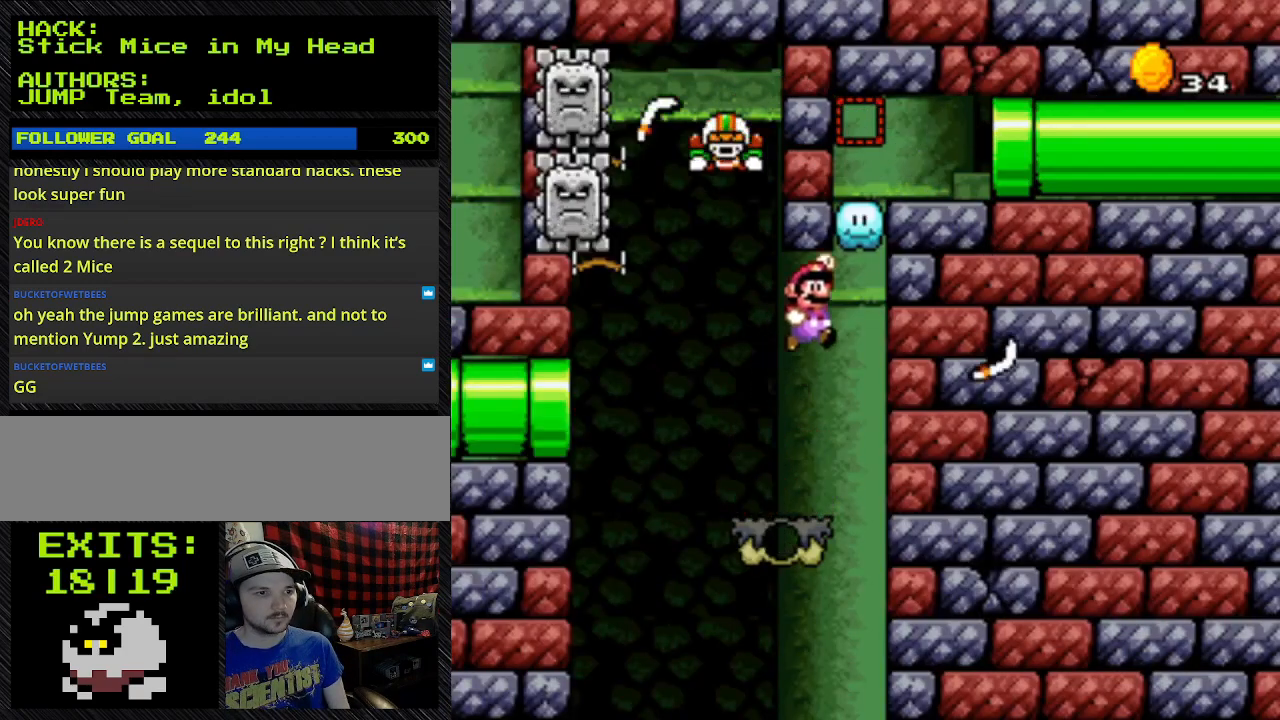
{"dt_ms": 500, "buttons": ["B", "Y", "DPAD_UP", "DPAD_RIGHT"], "events": [[200, "B", "down"], [200, "DPAD_RIGHT", "down"], [467, "DPAD_UP", "down"]]}
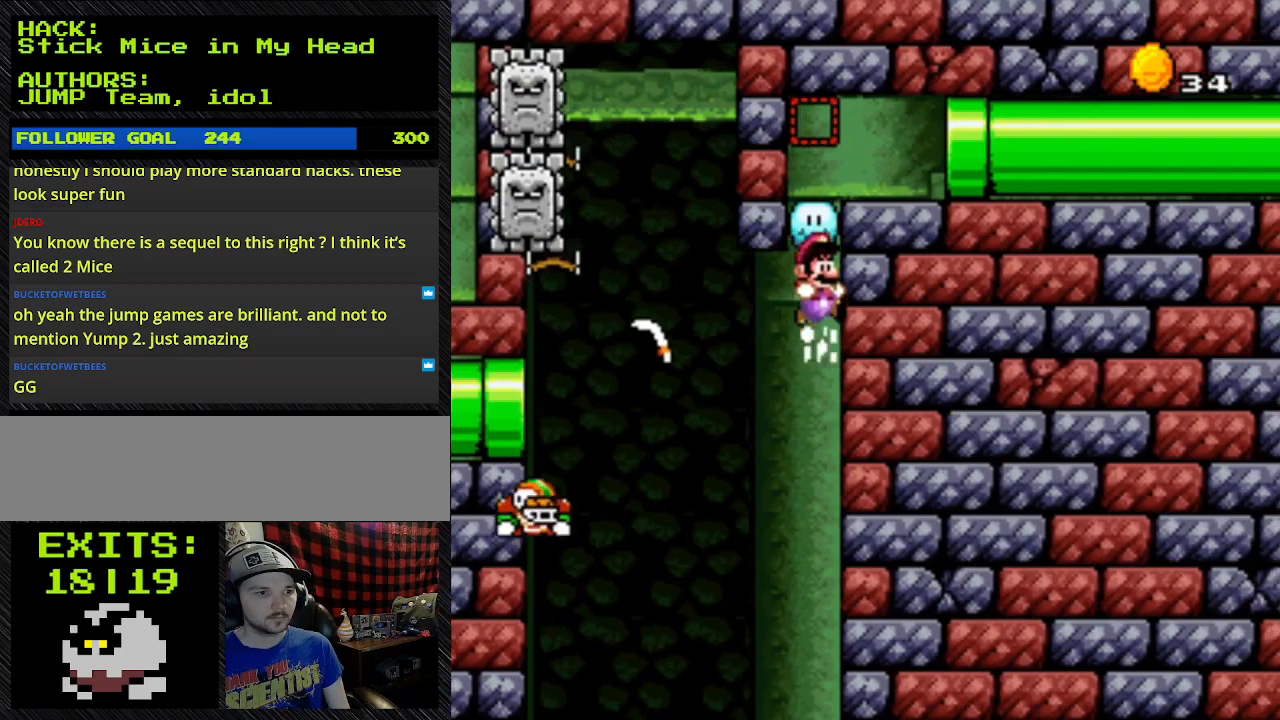
{"dt_ms": 500, "buttons": ["B", "Y", "DPAD_UP", "DPAD_RIGHT"], "events": []}
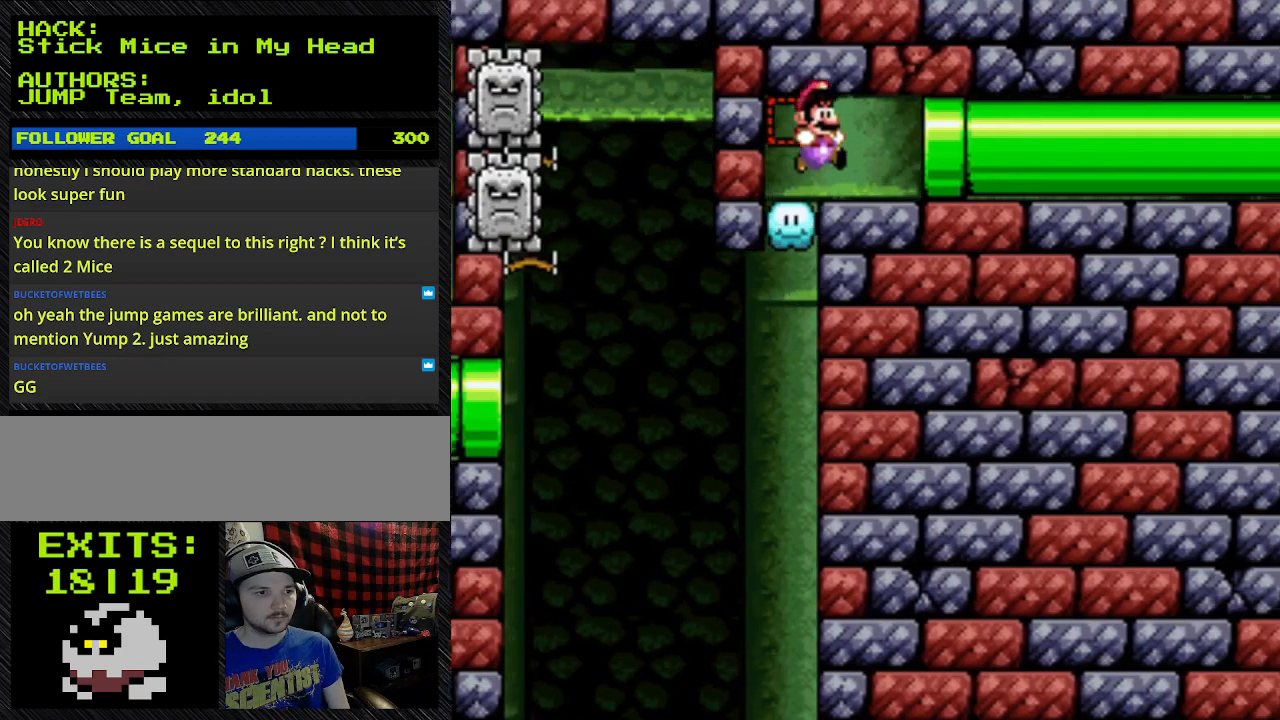
{"dt_ms": 500, "buttons": ["B", "Y", "DPAD_RIGHT"], "events": [[400, "DPAD_UP", "up"]]}
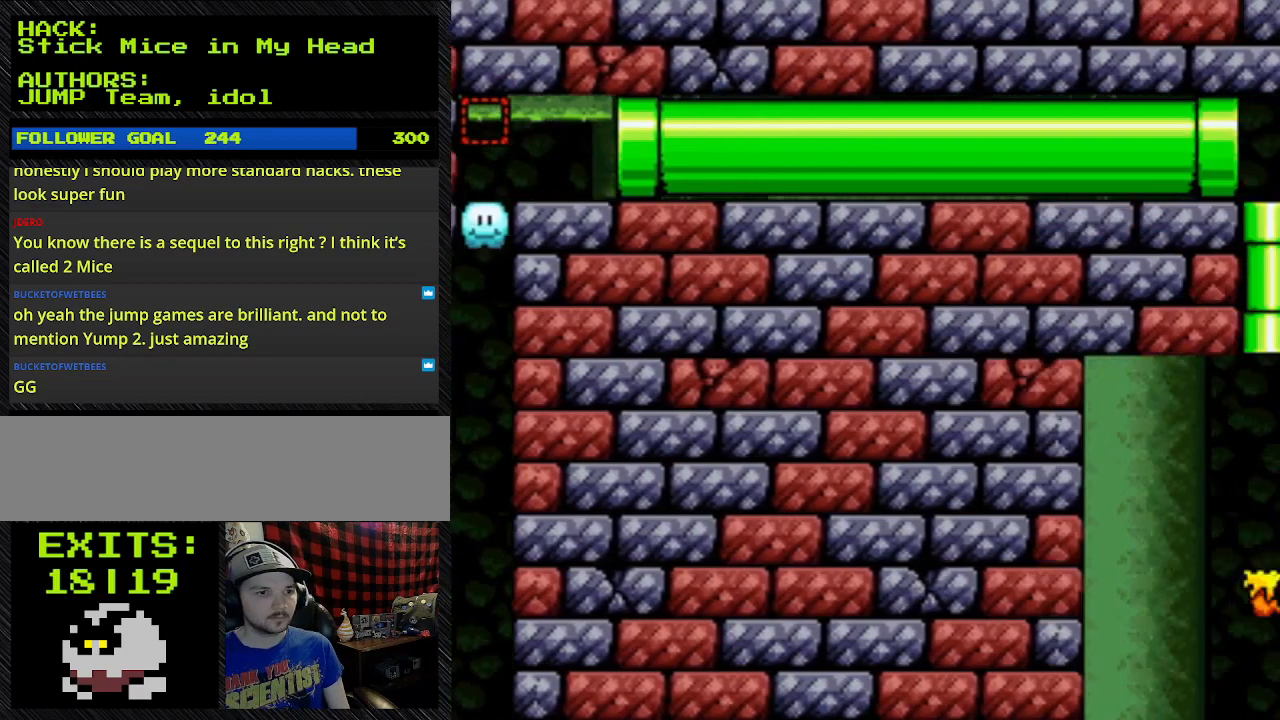
{"dt_ms": 500, "buttons": ["Y"], "events": [[100, "B", "up"], [400, "DPAD_RIGHT", "up"]]}
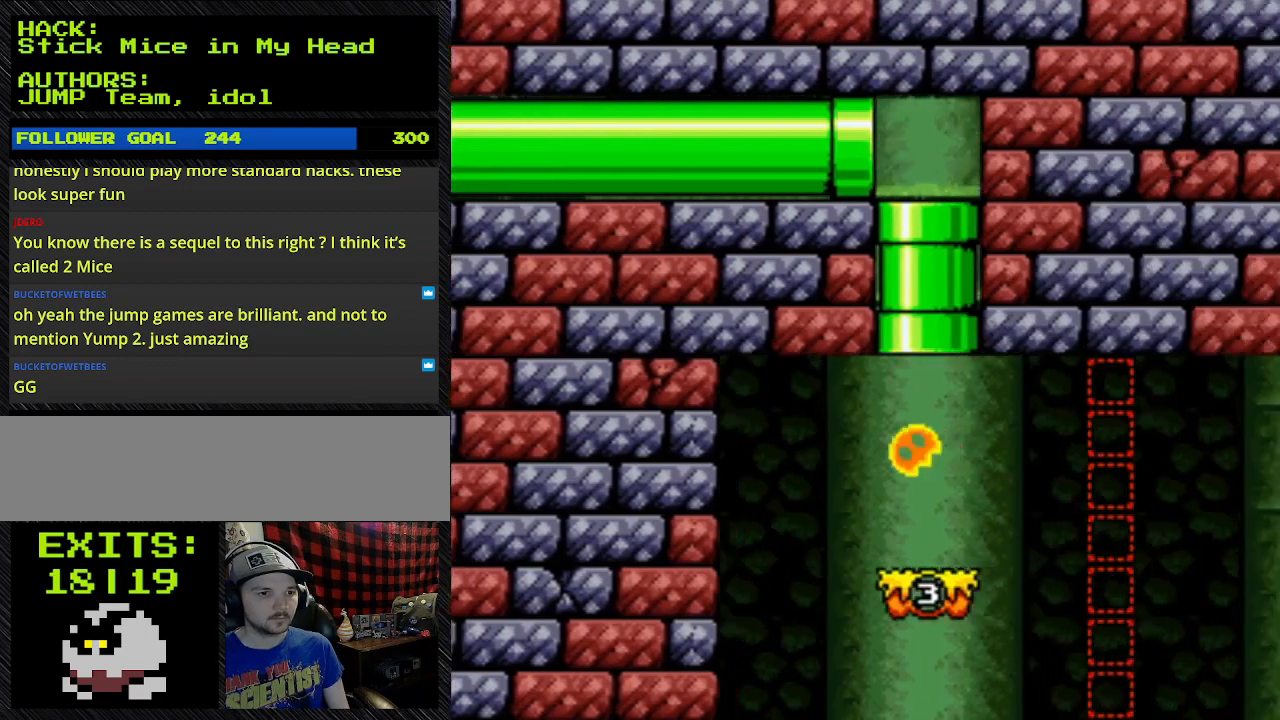
{"dt_ms": 500, "buttons": ["Y", "DPAD_RIGHT"], "events": [[300, "DPAD_RIGHT", "down"]]}
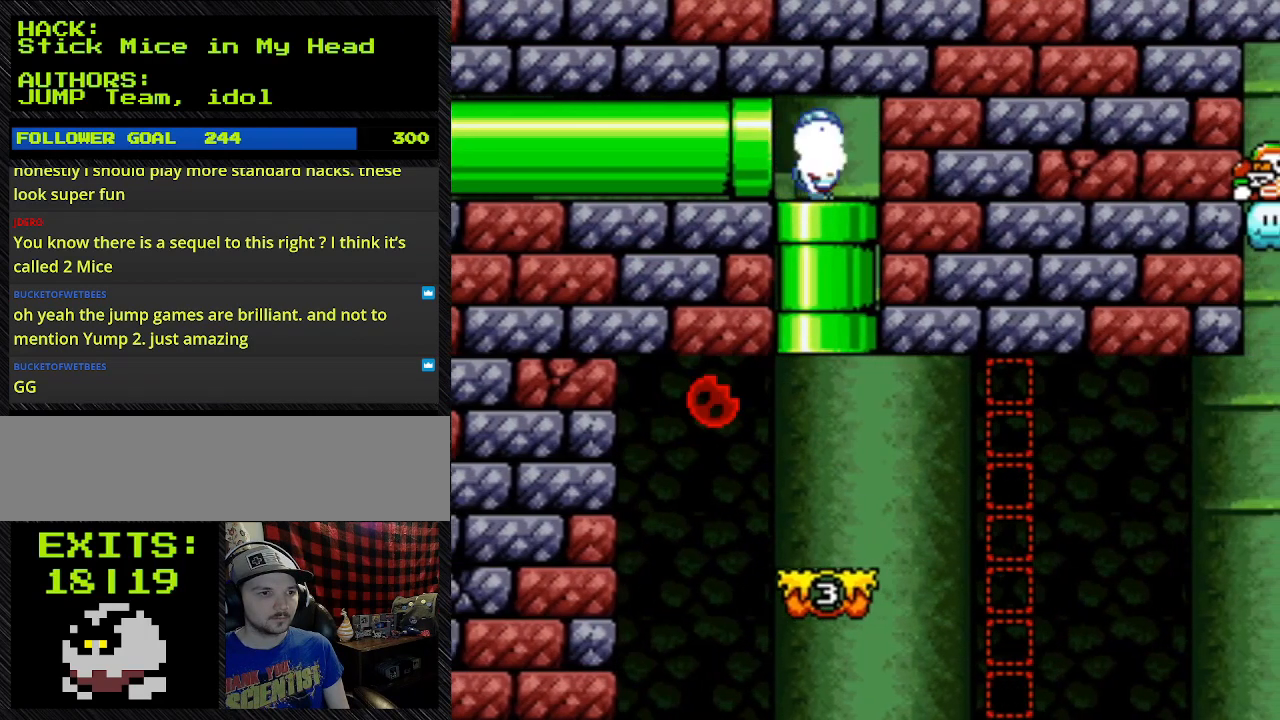
{"dt_ms": 500, "buttons": ["Y"], "events": [[67, "DPAD_RIGHT", "up"], [333, "L1", "down"], [500, "L1", "up"]]}
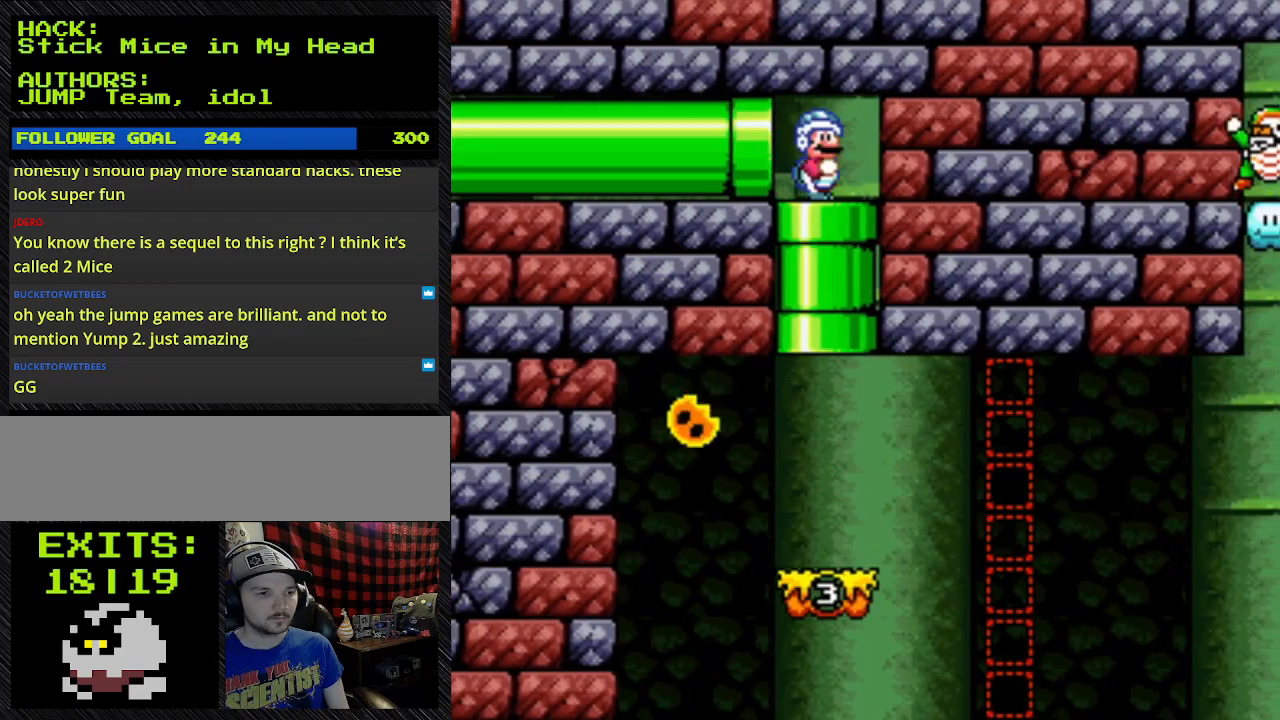
{"dt_ms": 500, "buttons": ["Y", "DPAD_RIGHT"], "events": [[300, "DPAD_RIGHT", "down"]]}
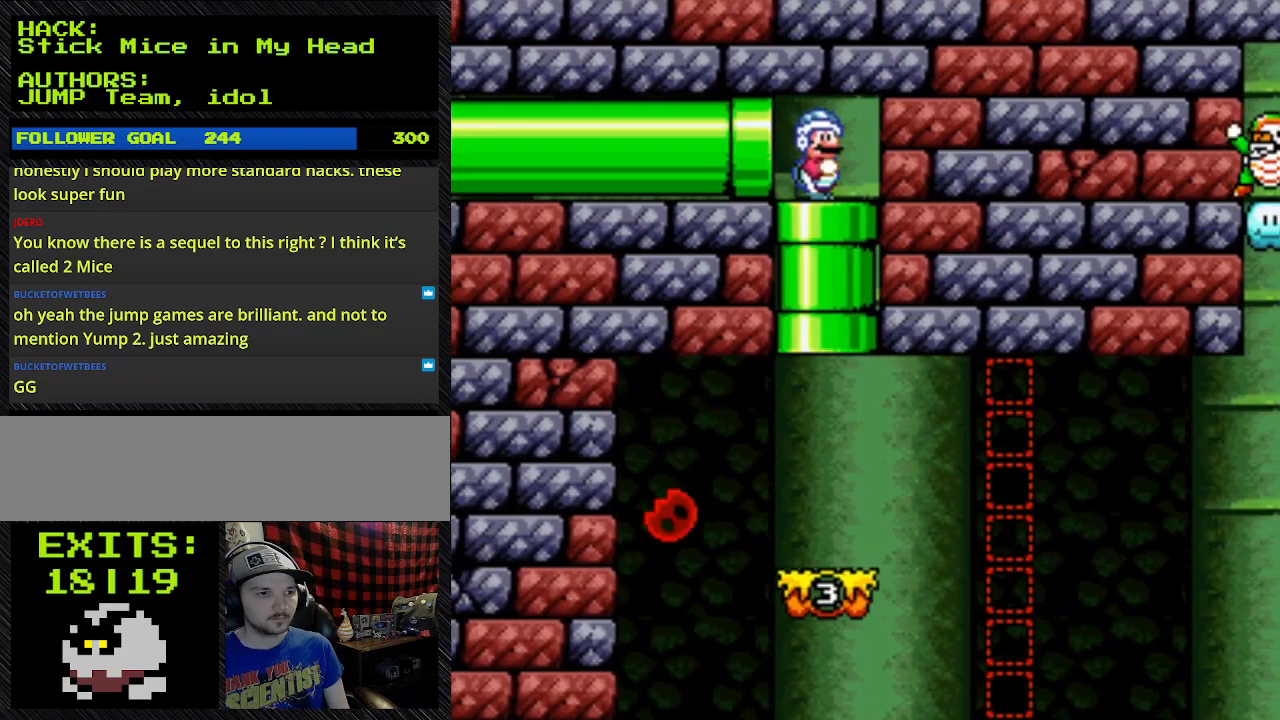
{"dt_ms": 500, "buttons": [], "events": [[100, "DPAD_RIGHT", "up"], [100, "Y", "up"]]}
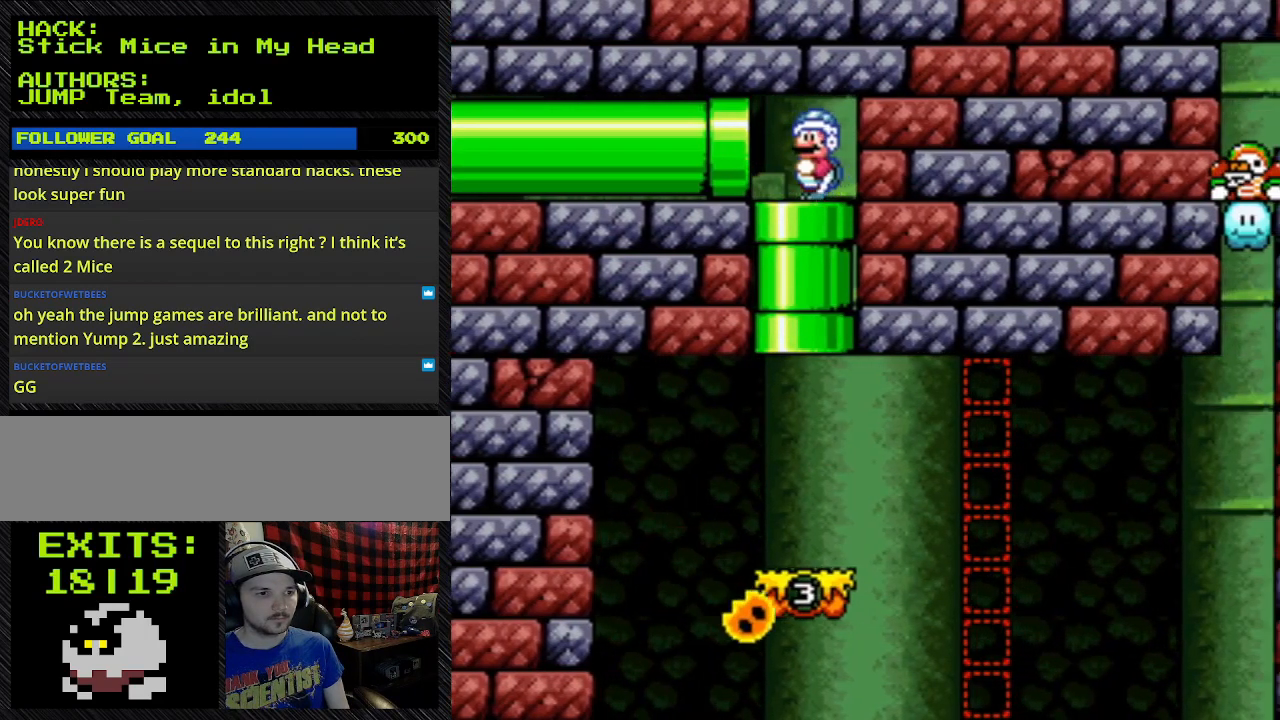
{"dt_ms": 500, "buttons": [], "events": []}
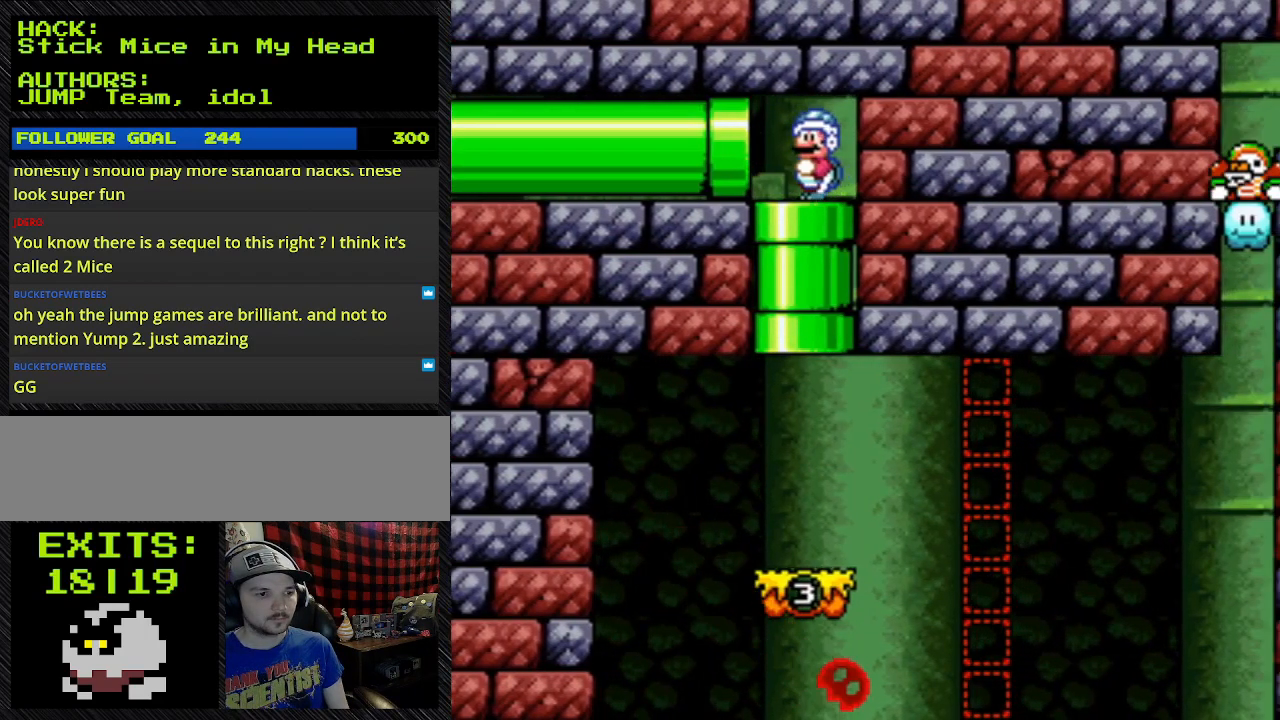
{"dt_ms": 500, "buttons": [], "events": []}
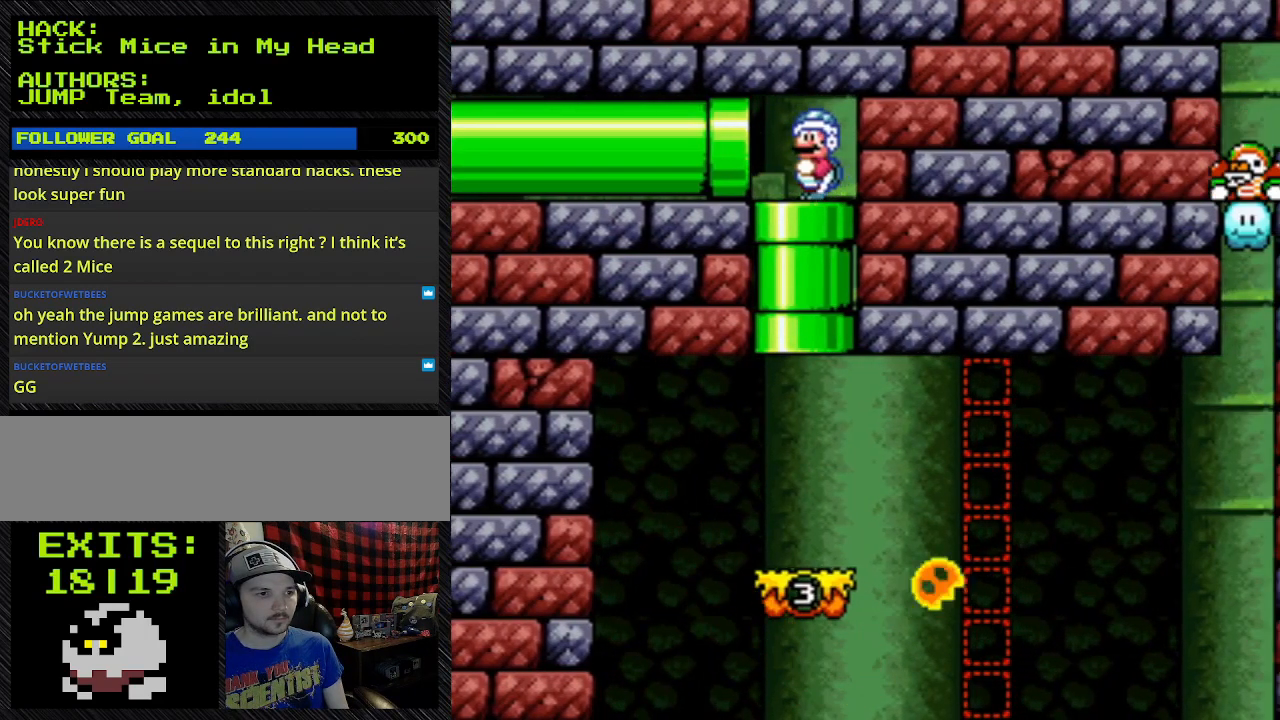
{"dt_ms": 500, "buttons": [], "events": []}
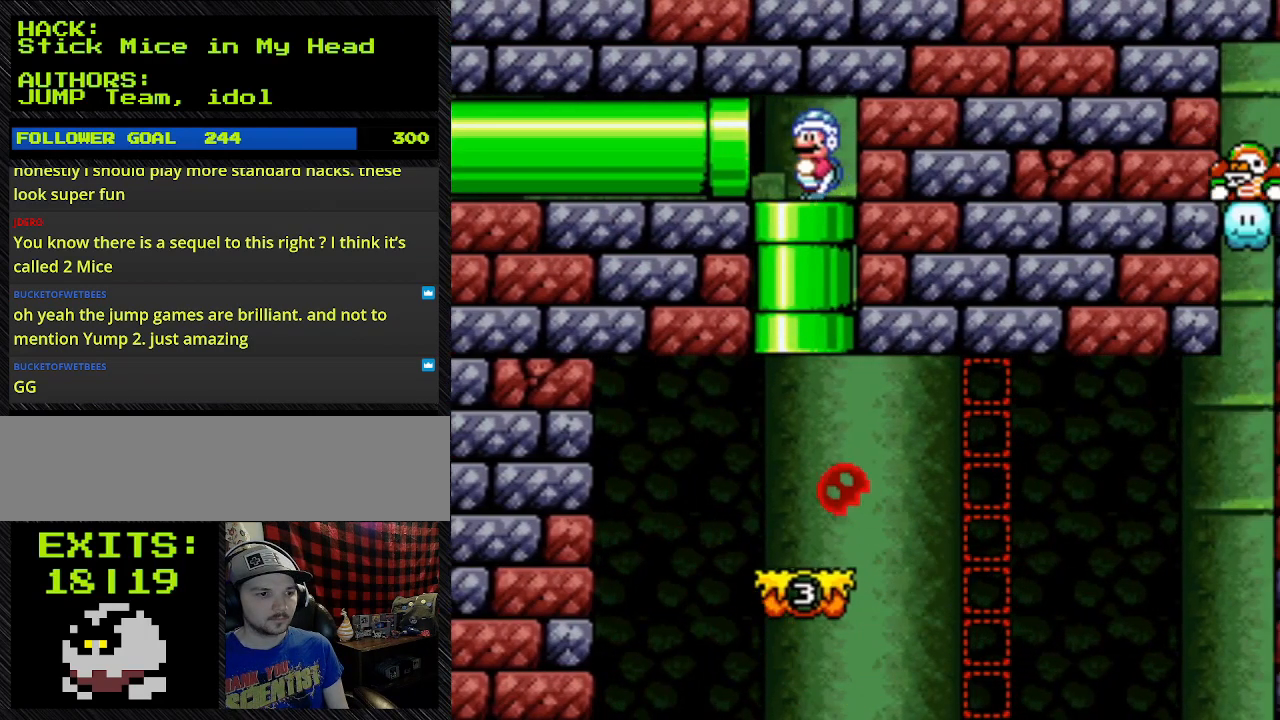
{"dt_ms": 500, "buttons": [], "events": []}
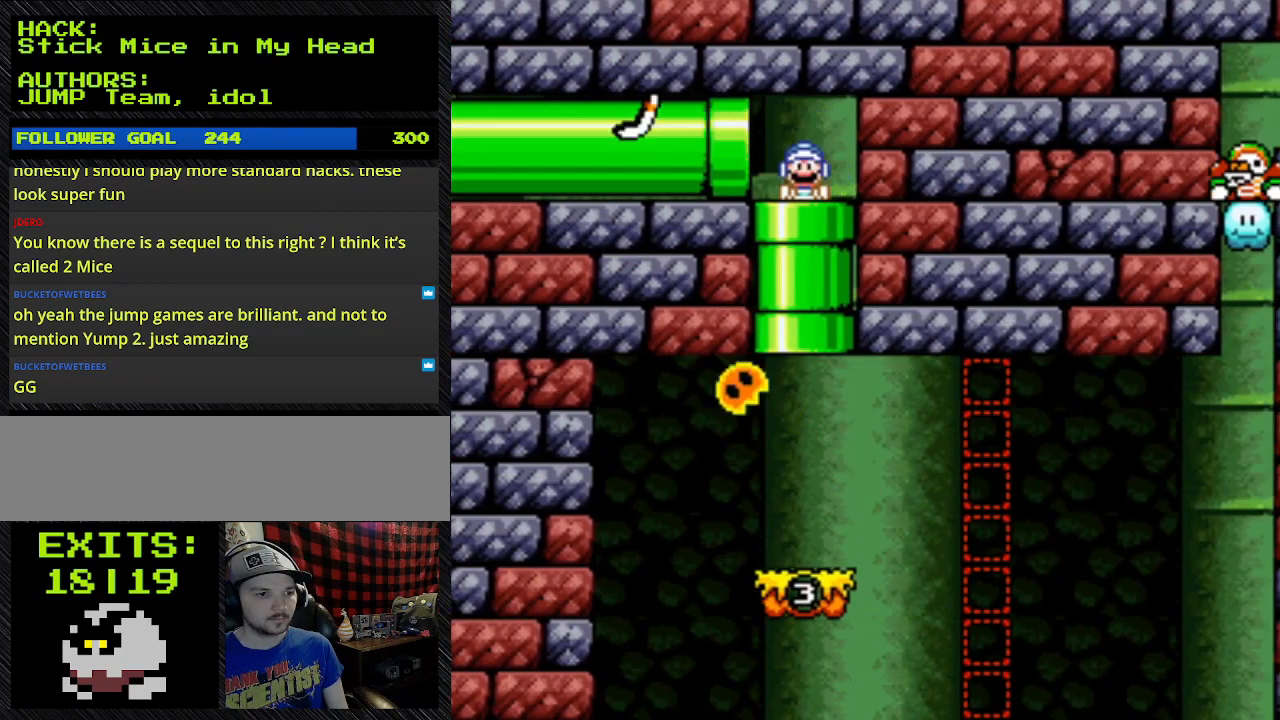
{"dt_ms": 500, "buttons": [], "events": []}